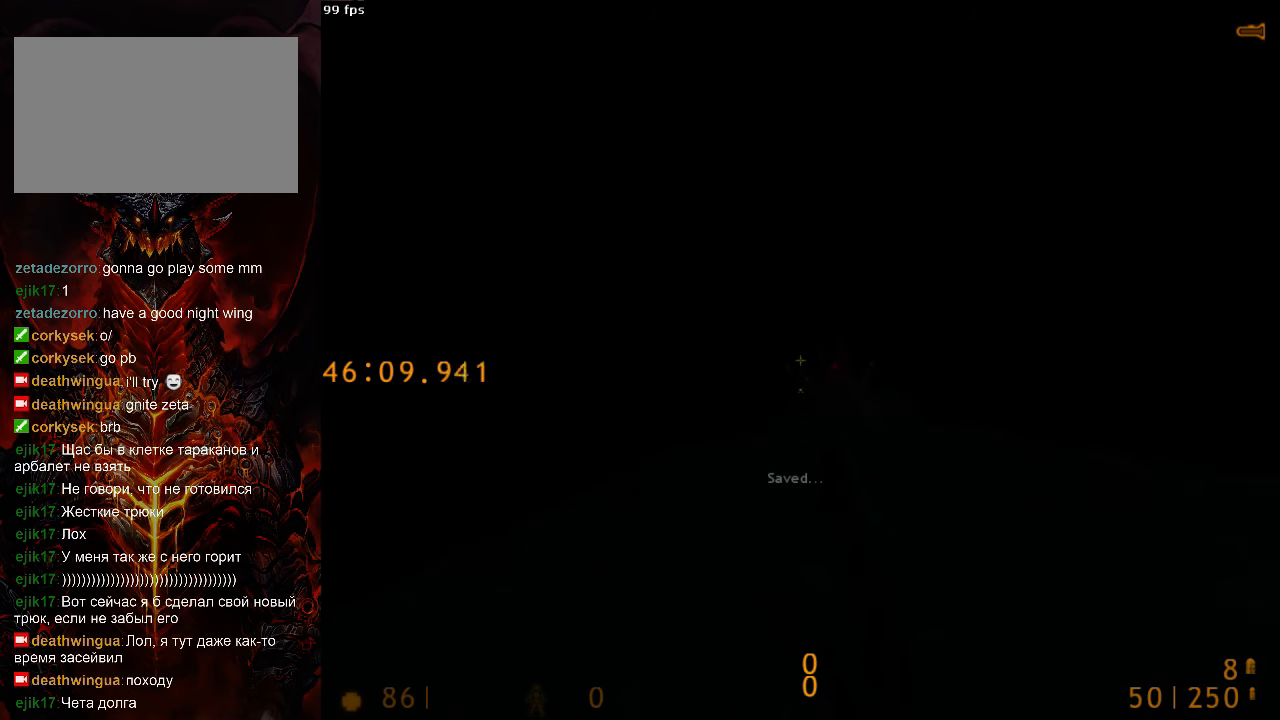
Gameplay with keyboard and mouse; each line is a JSON object with the keys and mouse buttons held at the frame after it. "events" lists presses ("down") and releases ("up") of "1", "2", "3", "4", "5", "a", "alt", "c", "ctrl", "d", "e", "f", "q", "r", "s", "shift", "space", "tab", "v", "w", "x", "z", "mouse_left", "mouse_middle", "mouse_right", "mouse_wheel_up" and "mouse_wheel_down" between this image and that frame as [ms after this image, input, new state], when the widget could be followed in between. "mouse_left", "mouse_middle", "mouse_right", "mouse_wheel_up", "mouse_wheel_down" = the "left", "middle", "right", "wheel_up", "wheel_down" buttons of the "mouse" list. No other keys are recorded. Mouse movement is not recorded.
{"keys": ["a", "w"], "mouse": [], "events": [[63, "s", "down"], [125, "s", "up"], [188, "tab", "down"], [250, "tab", "up"], [354, "a", "down"], [354, "w", "down"]]}
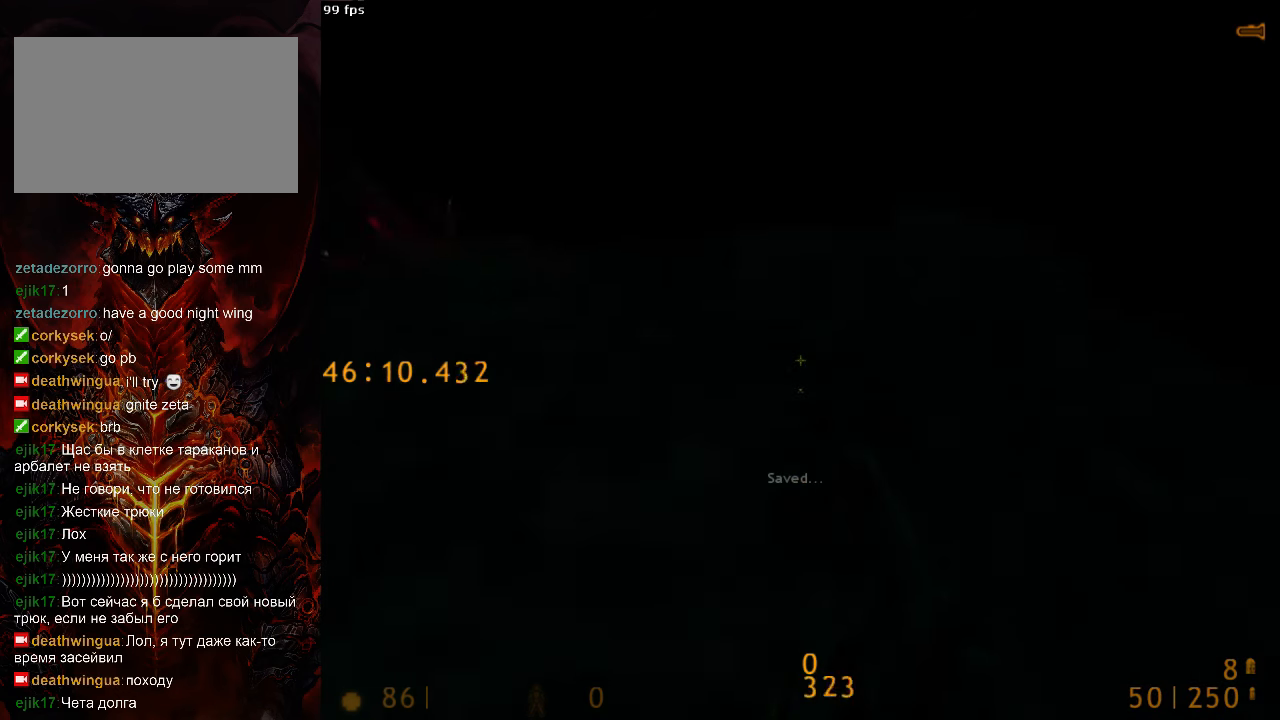
{"keys": ["a"], "mouse": [], "events": [[229, "mouse_right", "down"], [229, "space", "down"], [271, "w", "up"], [292, "space", "up"], [333, "mouse_right", "up"]]}
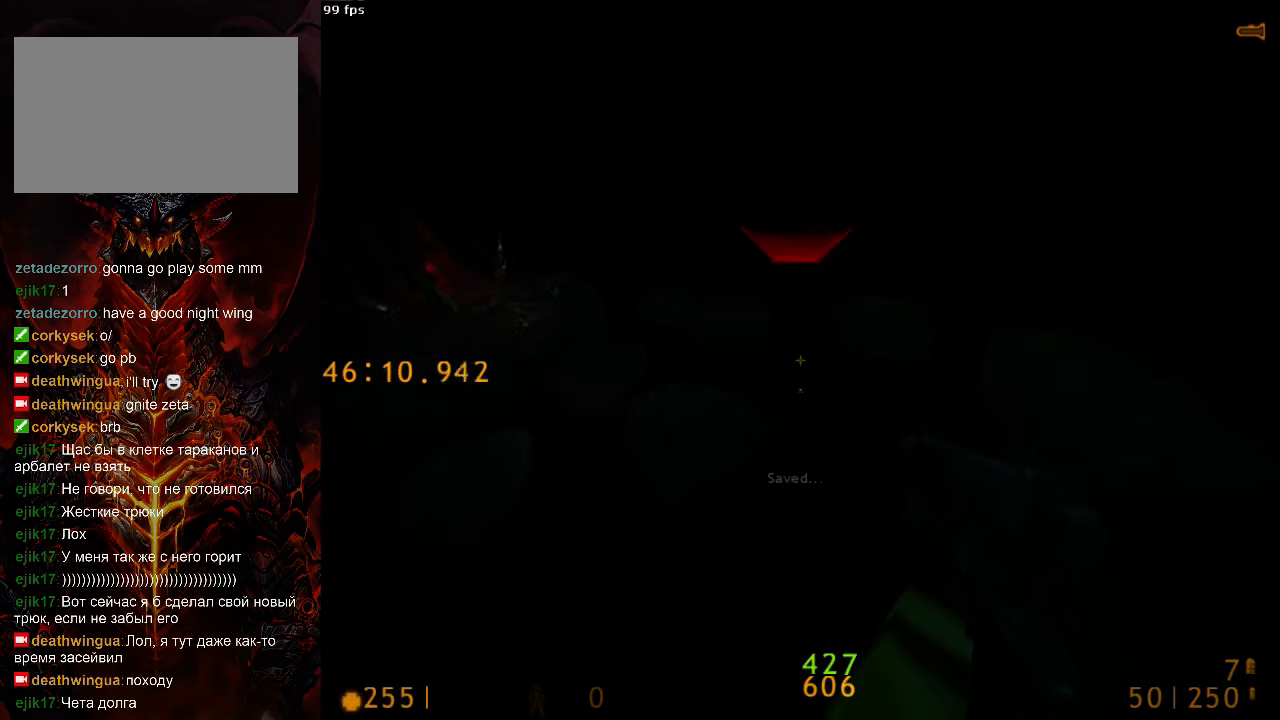
{"keys": ["a"], "mouse": [], "events": []}
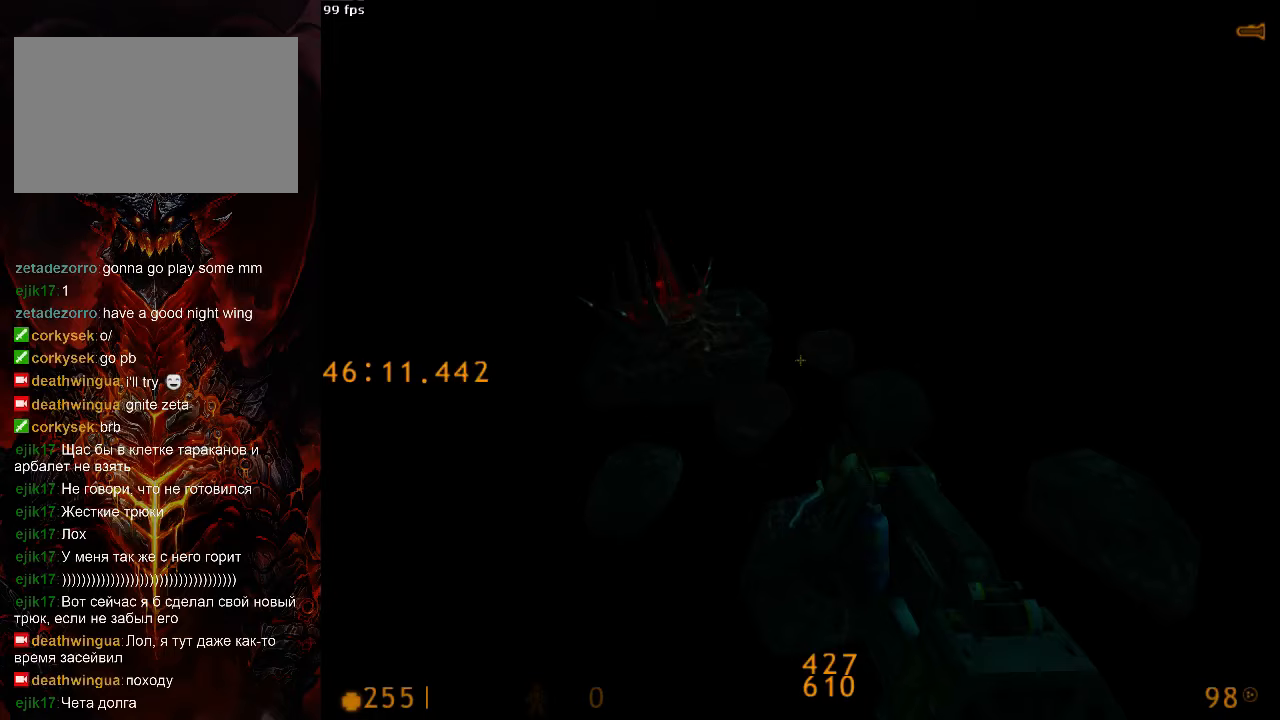
{"keys": ["a"], "mouse": [], "events": []}
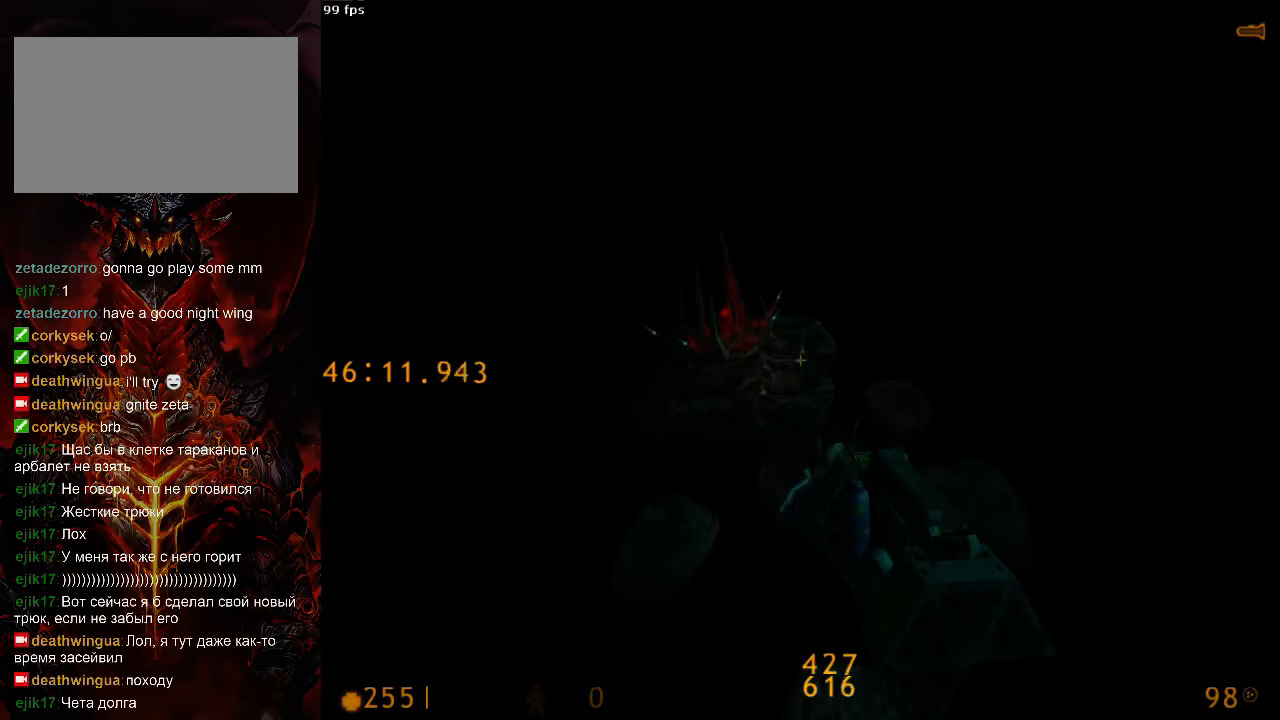
{"keys": ["a"], "mouse": [], "events": []}
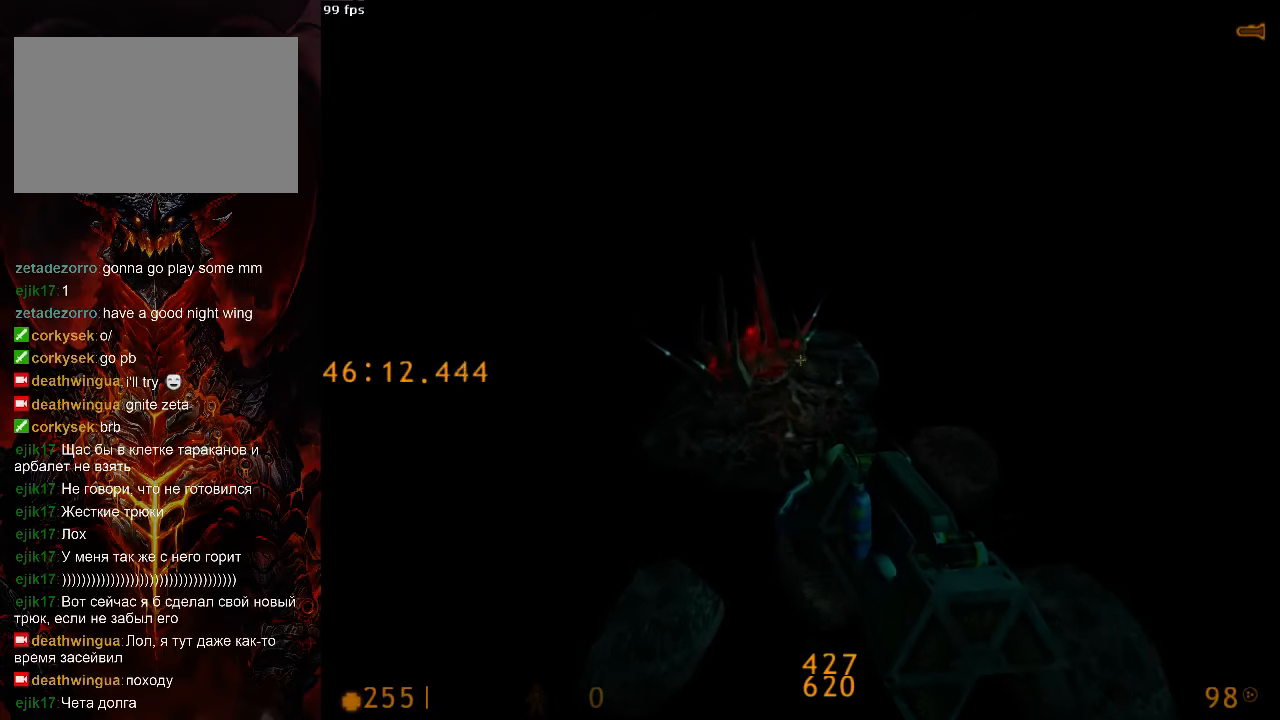
{"keys": ["a"], "mouse": [], "events": []}
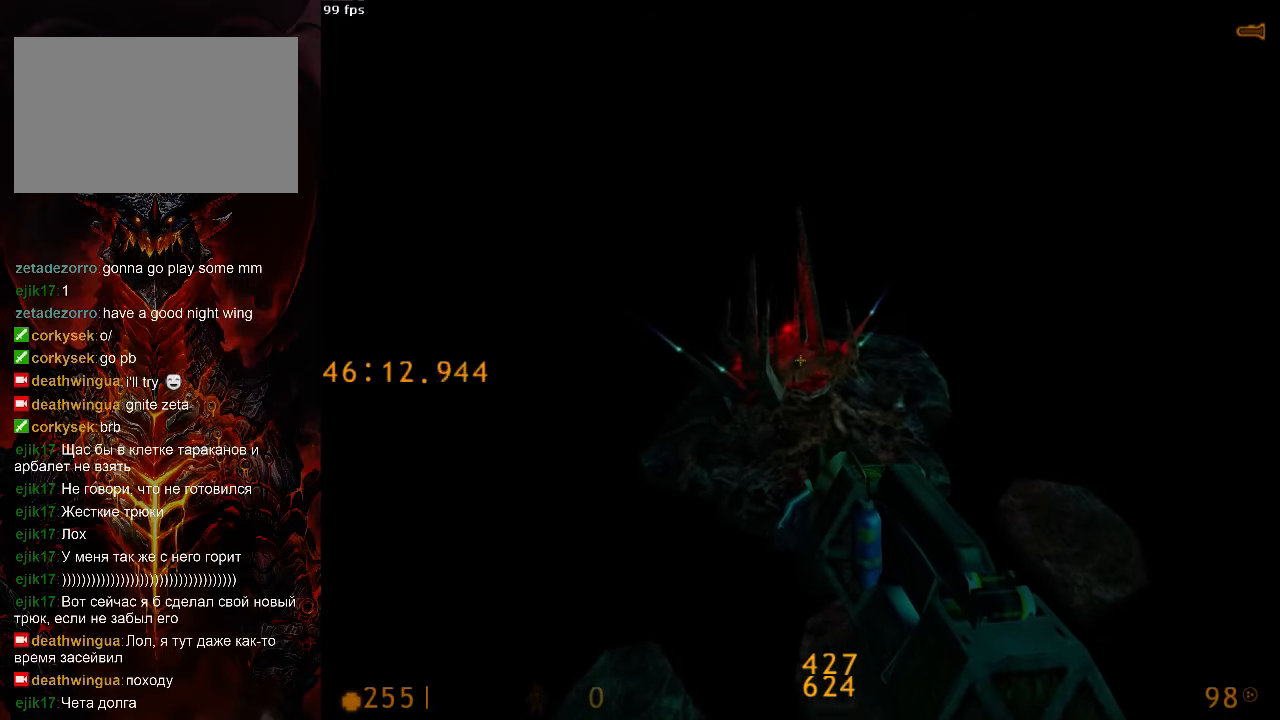
{"keys": ["d", "tab"], "mouse": [], "events": [[438, "d", "down"], [458, "a", "up"], [500, "tab", "down"]]}
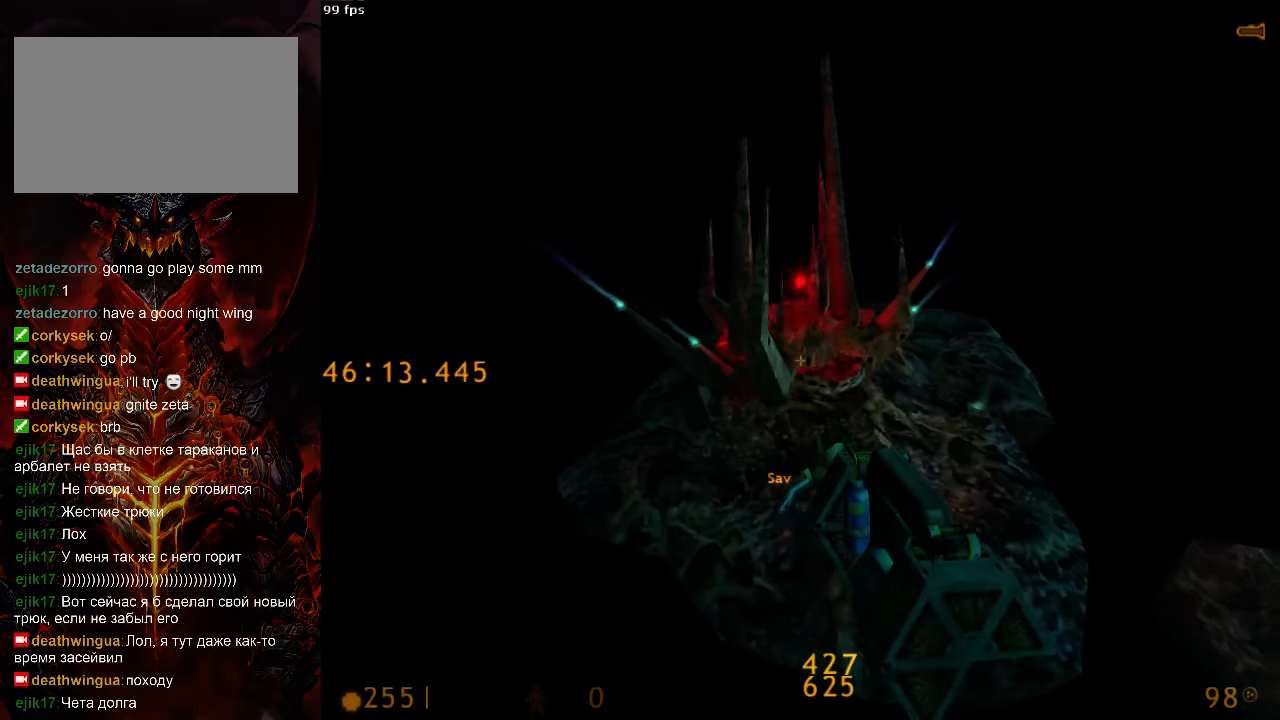
{"keys": ["a", "space"], "mouse": [], "events": [[104, "tab", "up"], [396, "a", "down"], [396, "d", "up"], [396, "space", "down"]]}
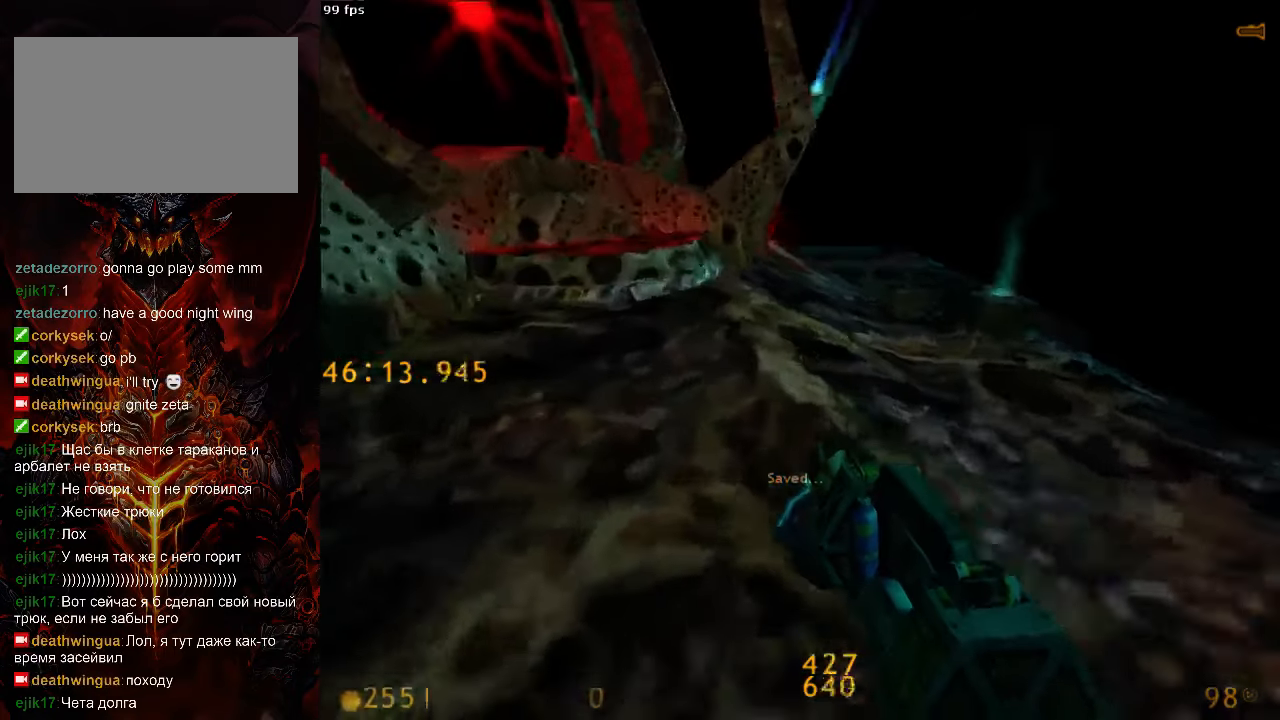
{"keys": ["a", "ctrl"], "mouse": [], "events": [[292, "ctrl", "down"], [375, "space", "up"]]}
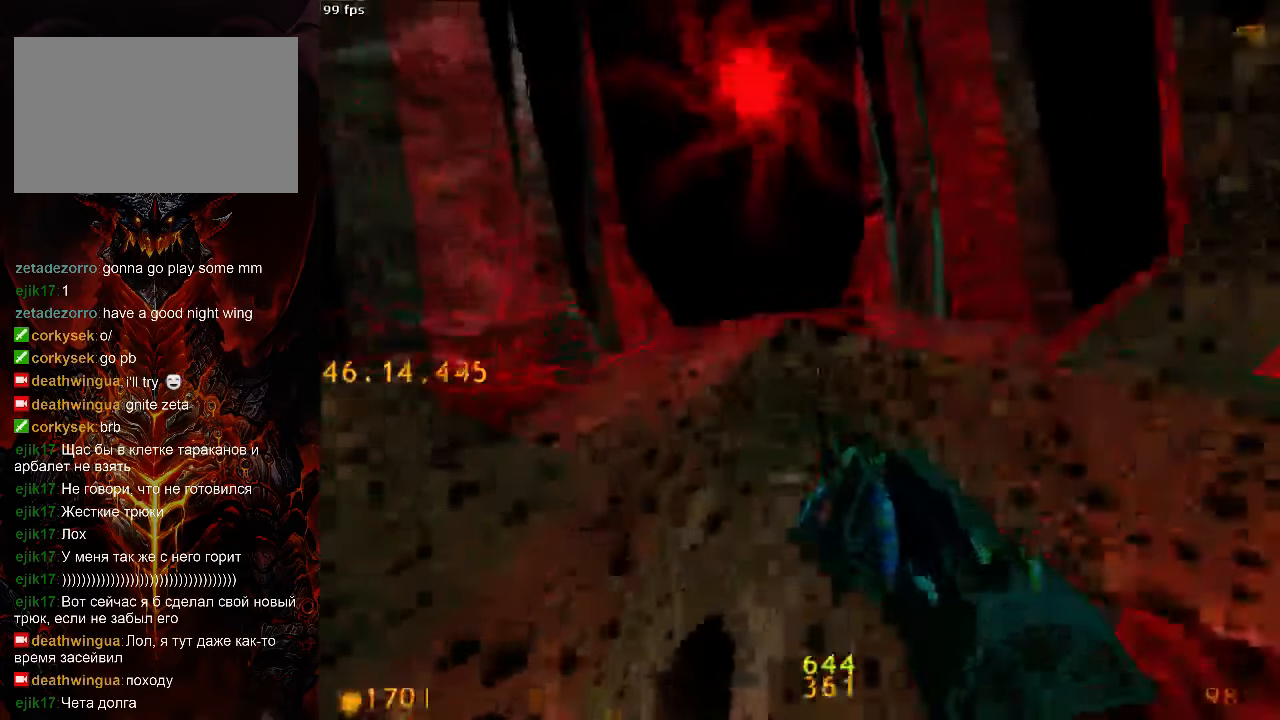
{"keys": ["d"], "mouse": [], "events": [[83, "ctrl", "up"], [146, "a", "up"], [188, "d", "down"]]}
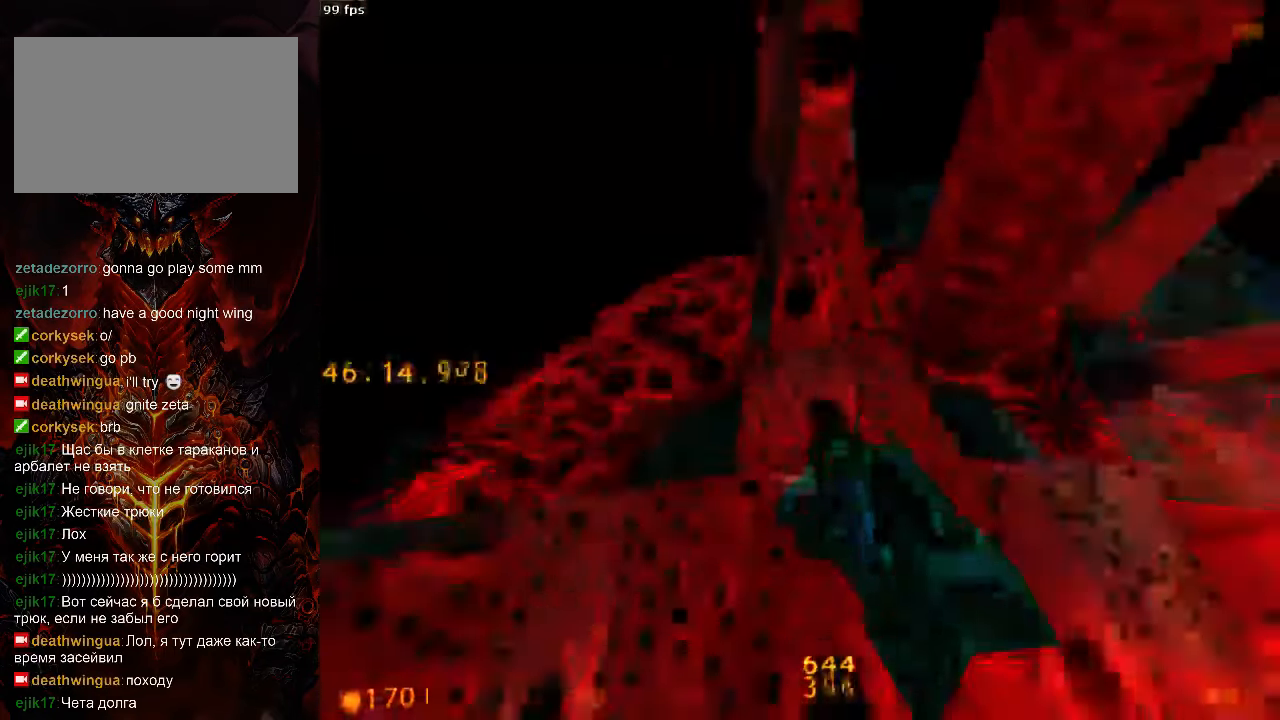
{"keys": ["5", "a"], "mouse": [], "events": [[42, "s", "down"], [63, "d", "up"], [333, "s", "up"], [417, "5", "down"], [417, "a", "down"]]}
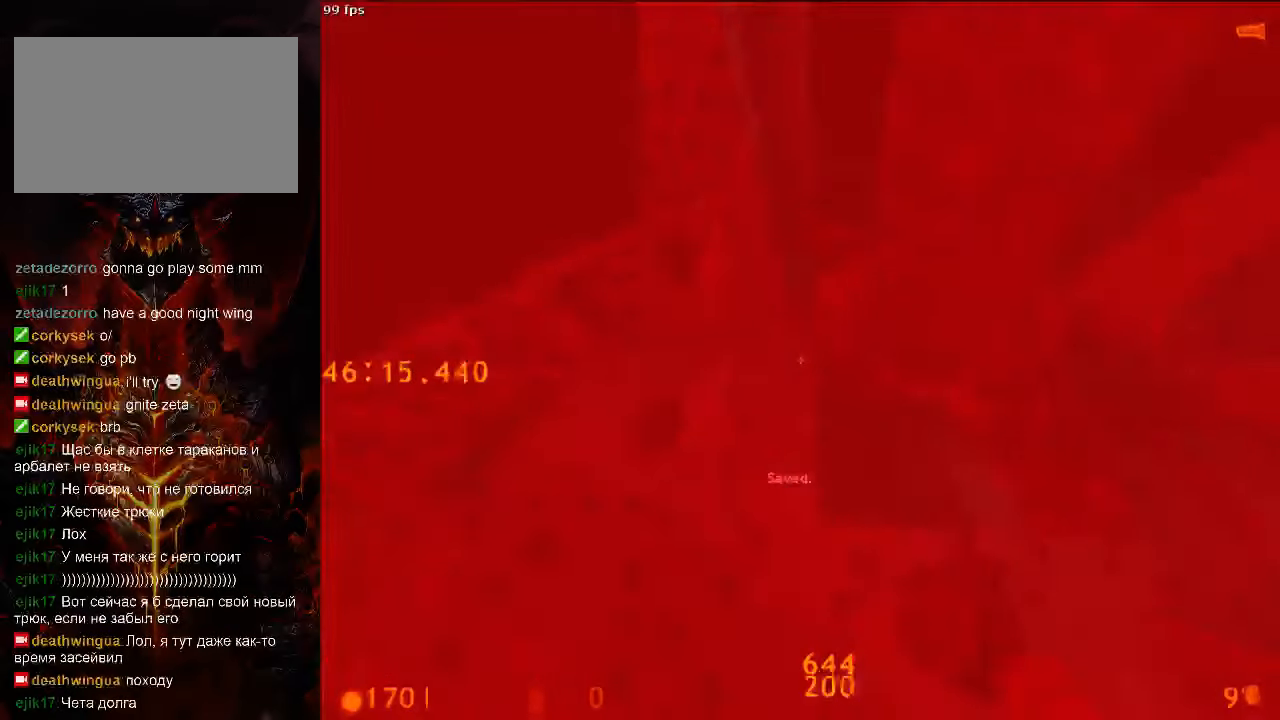
{"keys": [], "mouse": [], "events": [[21, "5", "up"], [63, "a", "up"], [396, "d", "down"], [458, "d", "up"]]}
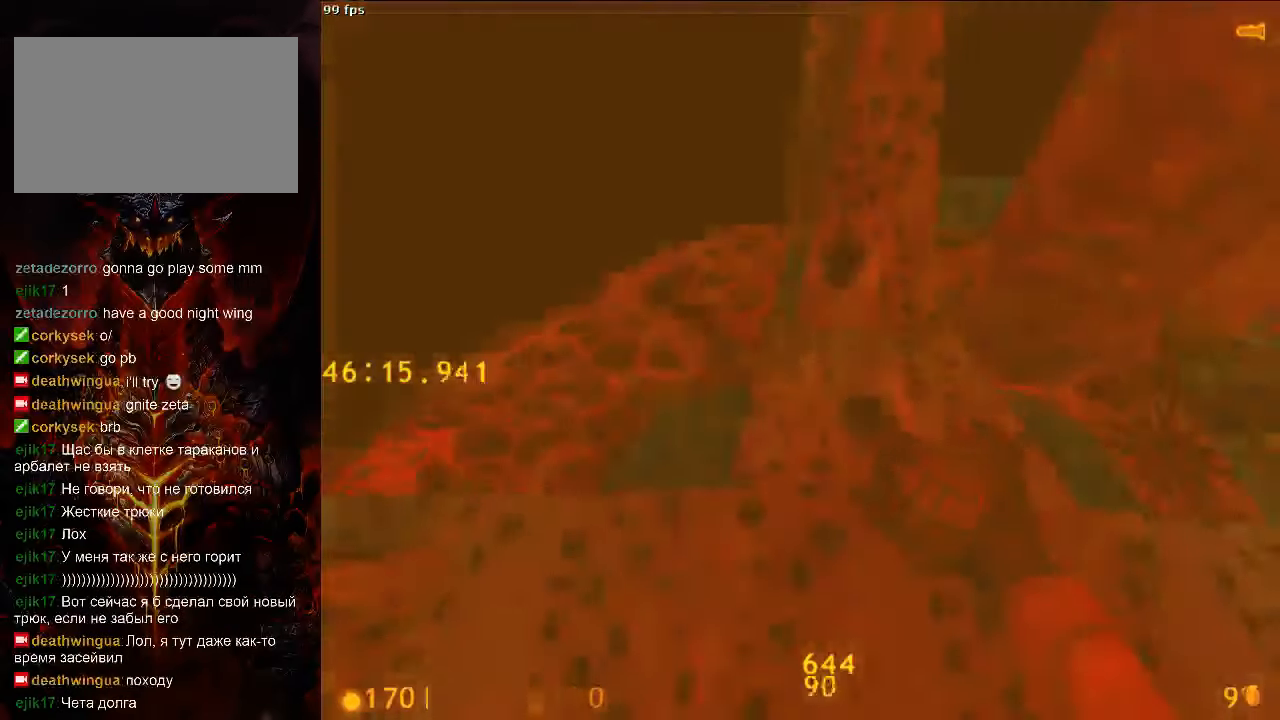
{"keys": [], "mouse": [], "events": [[292, "tab", "down"], [396, "tab", "up"]]}
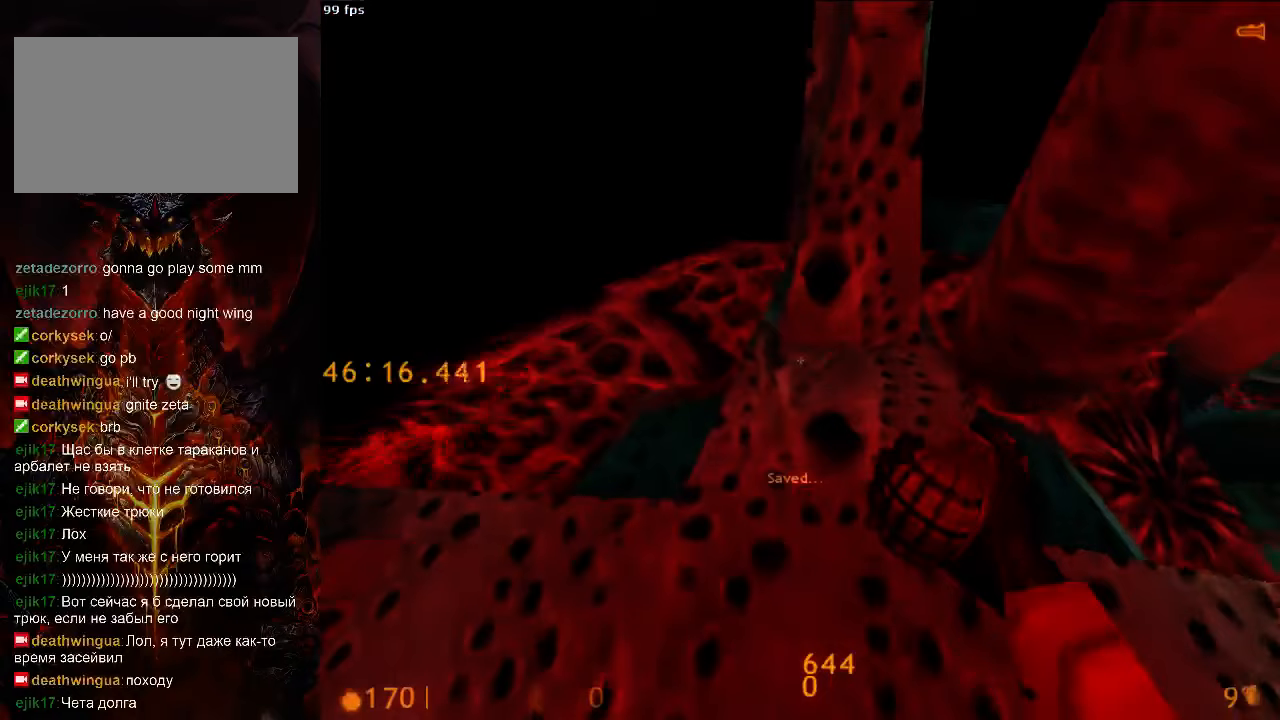
{"keys": [], "mouse": [], "events": []}
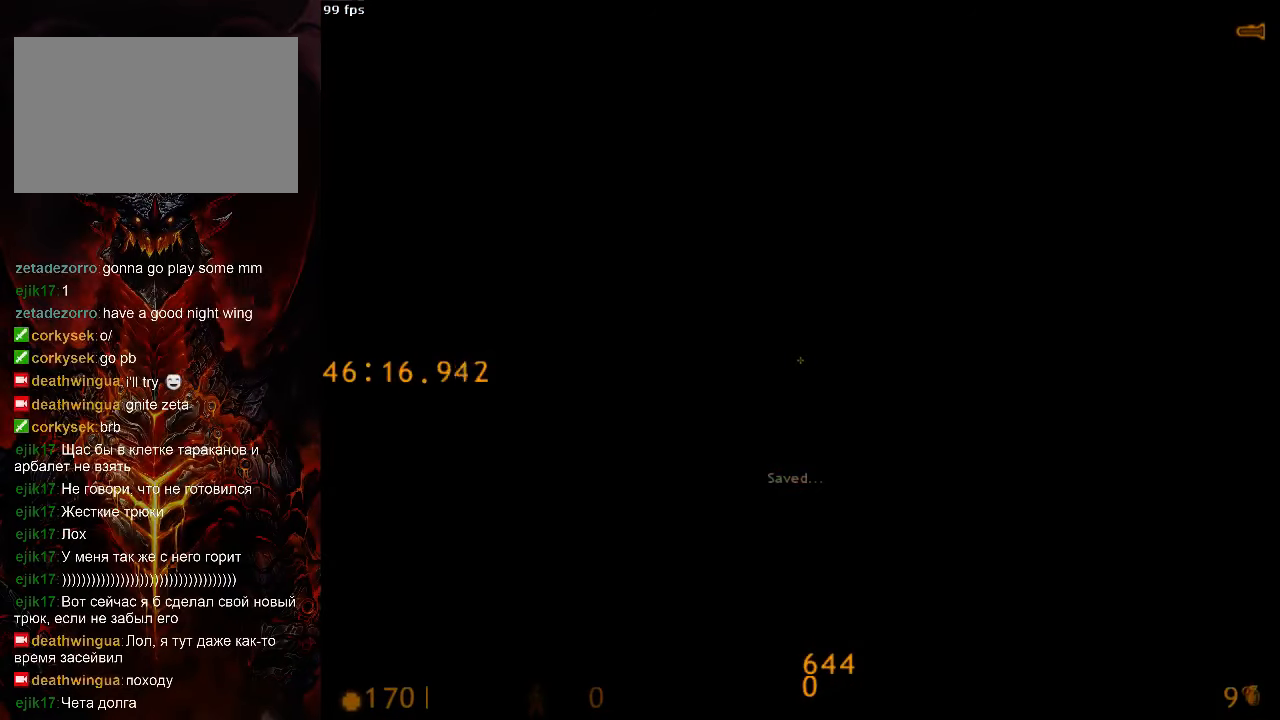
{"keys": [], "mouse": [], "events": []}
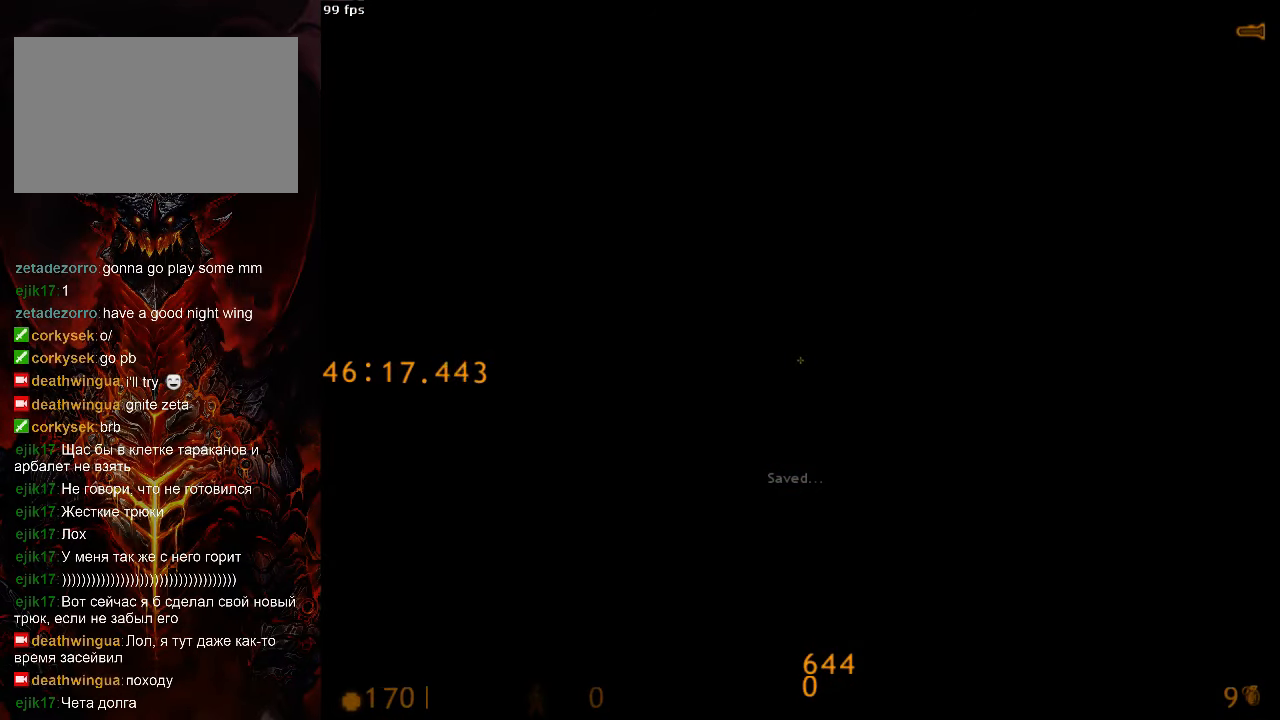
{"keys": [], "mouse": [], "events": []}
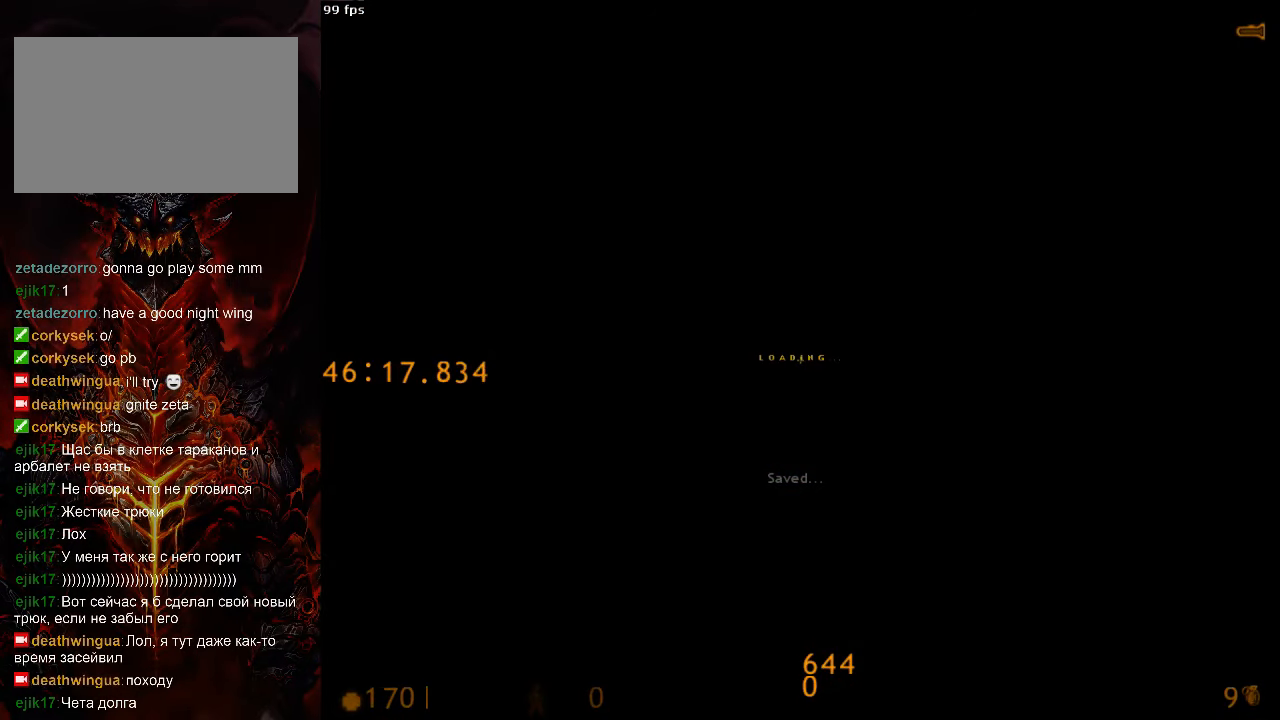
{"keys": [], "mouse": [], "events": []}
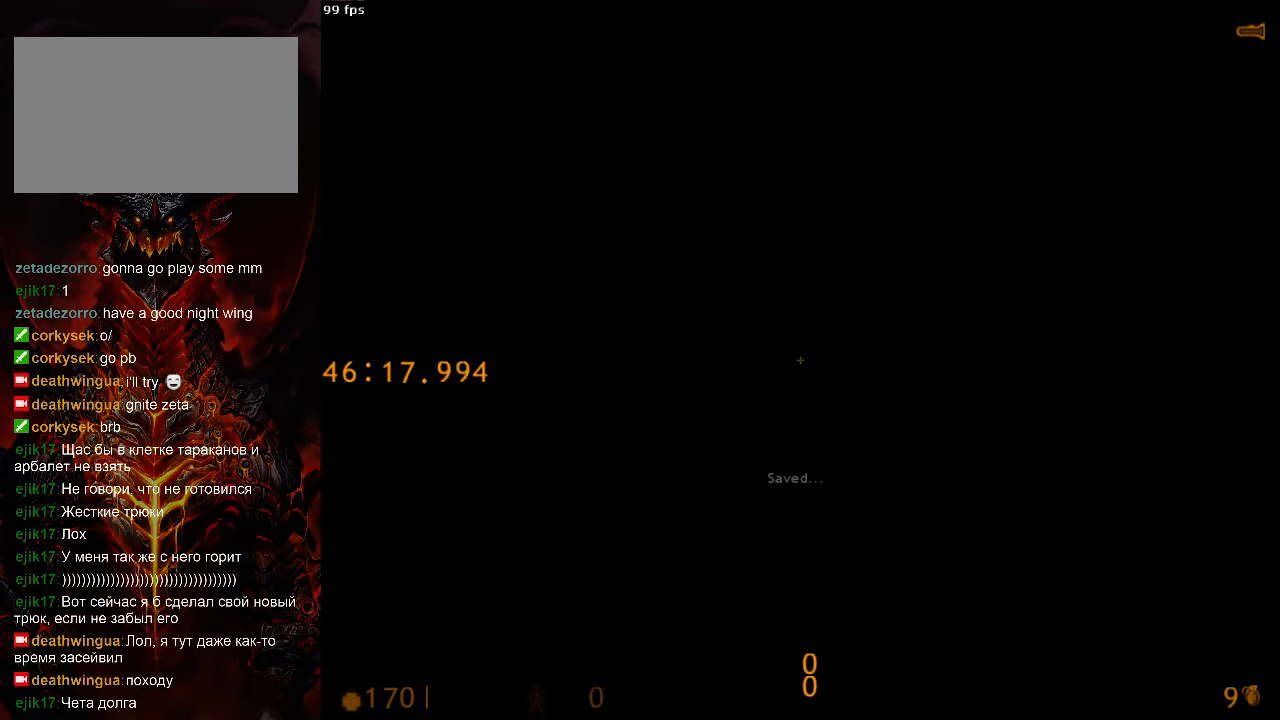
{"keys": [], "mouse": ["left"], "events": [[146, "mouse_left", "down"]]}
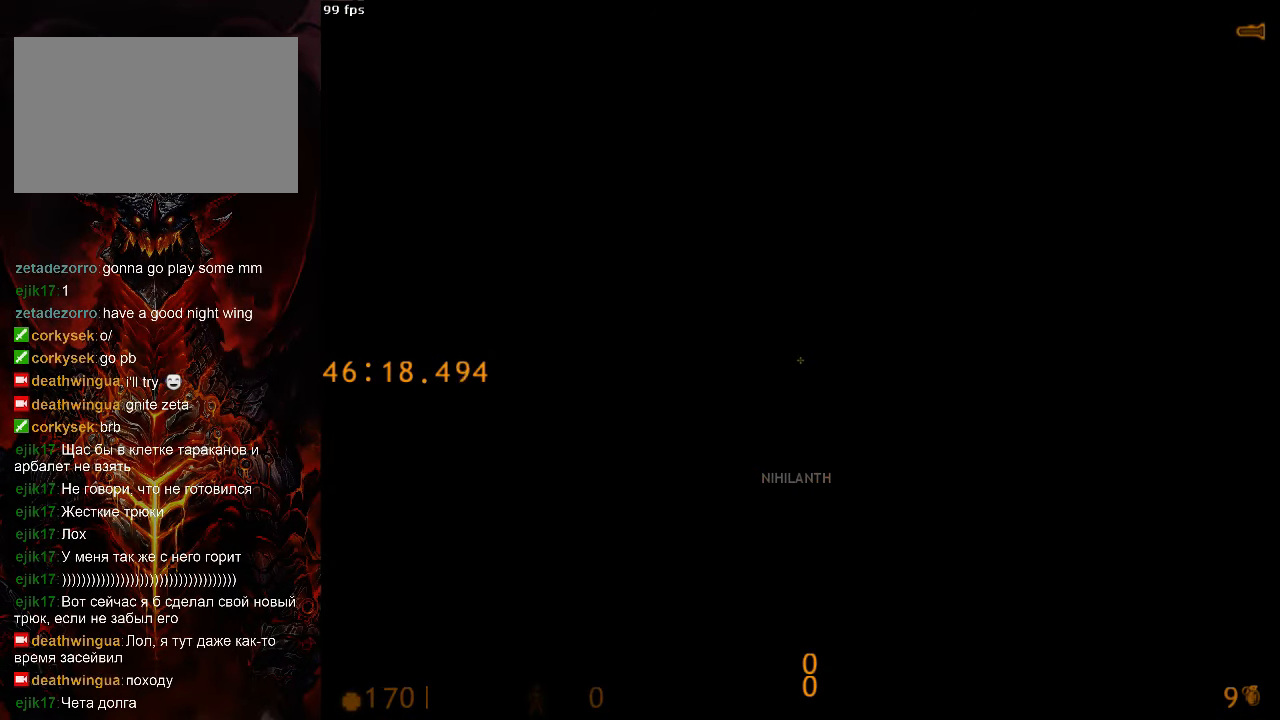
{"keys": [], "mouse": ["left"], "events": []}
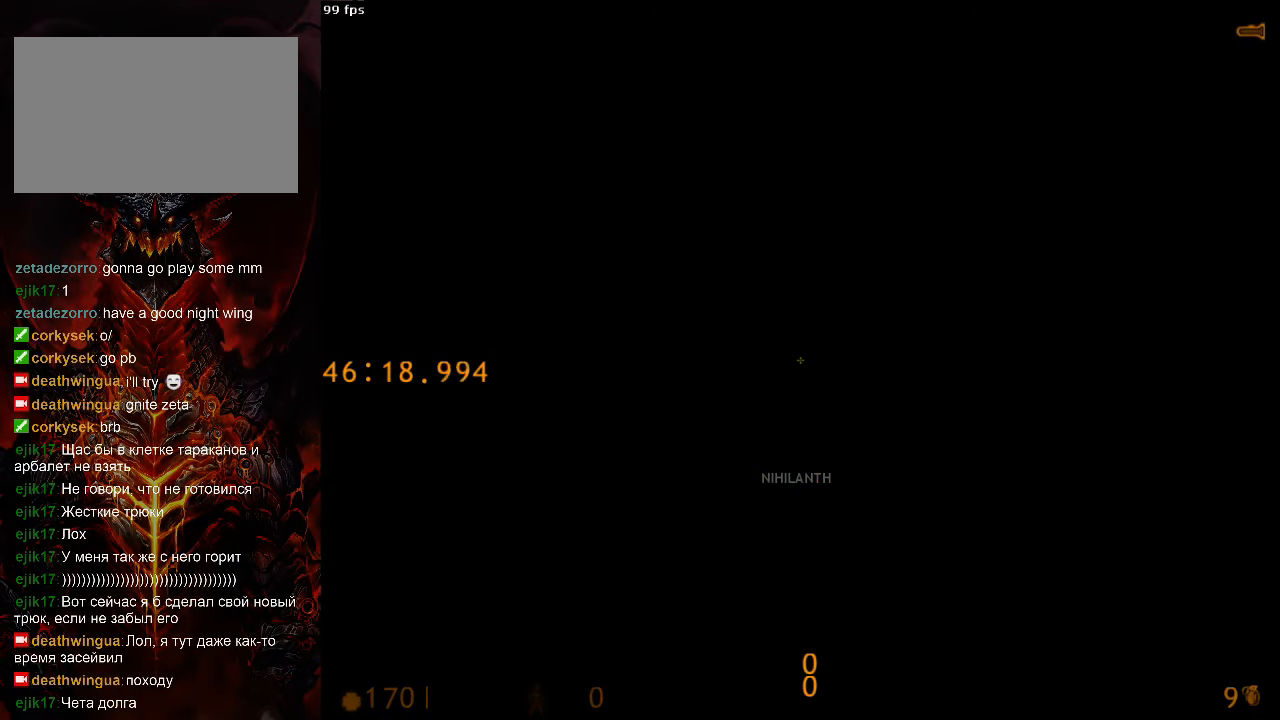
{"keys": [], "mouse": ["left"], "events": []}
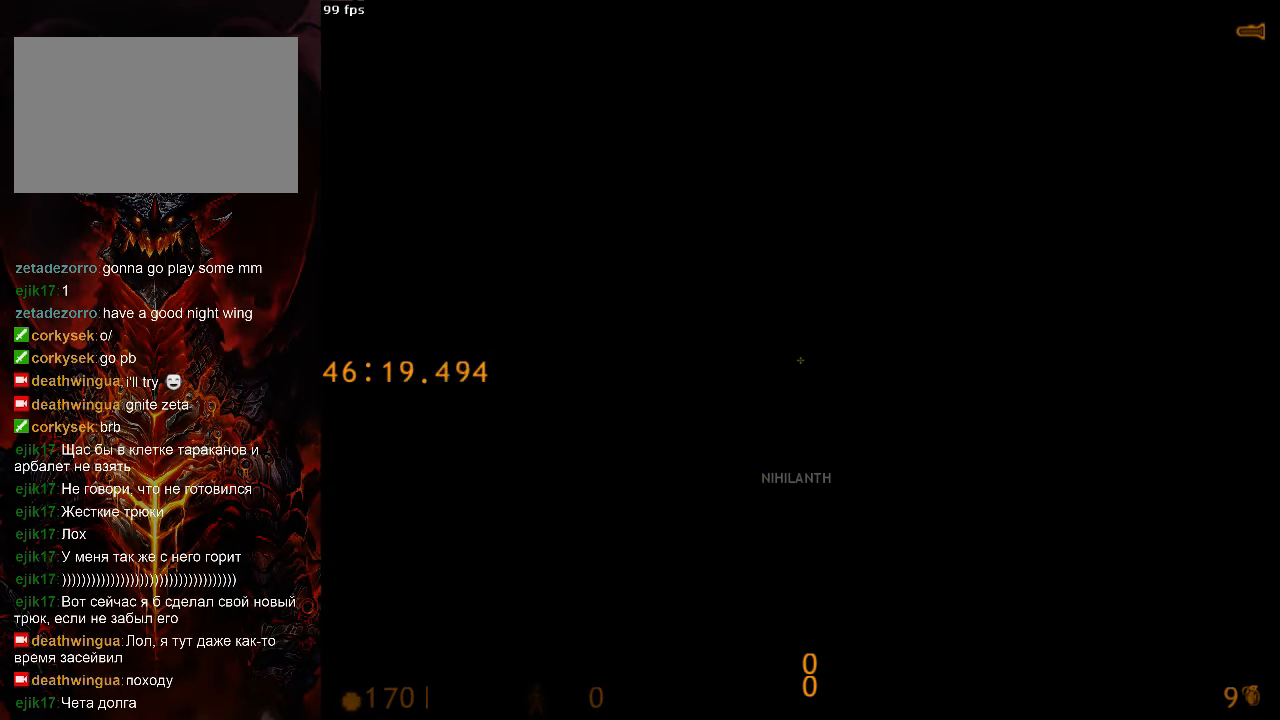
{"keys": [], "mouse": ["left"], "events": []}
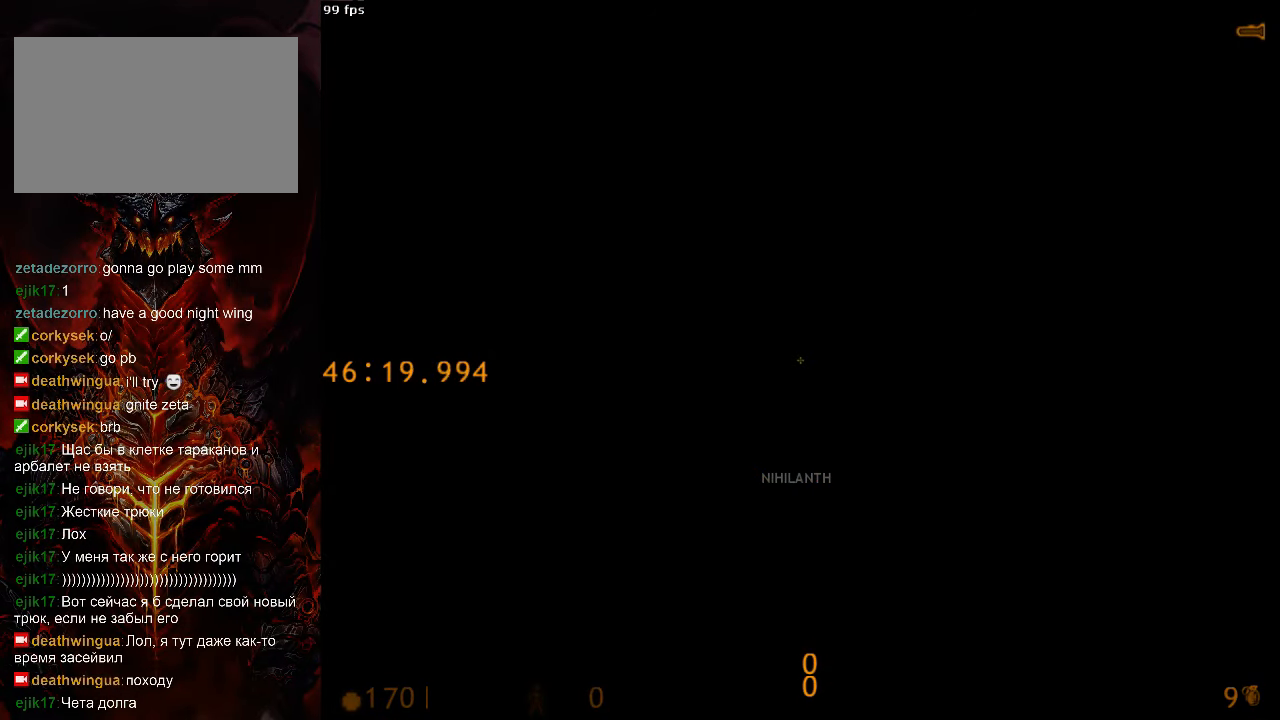
{"keys": [], "mouse": [], "events": [[396, "mouse_left", "up"]]}
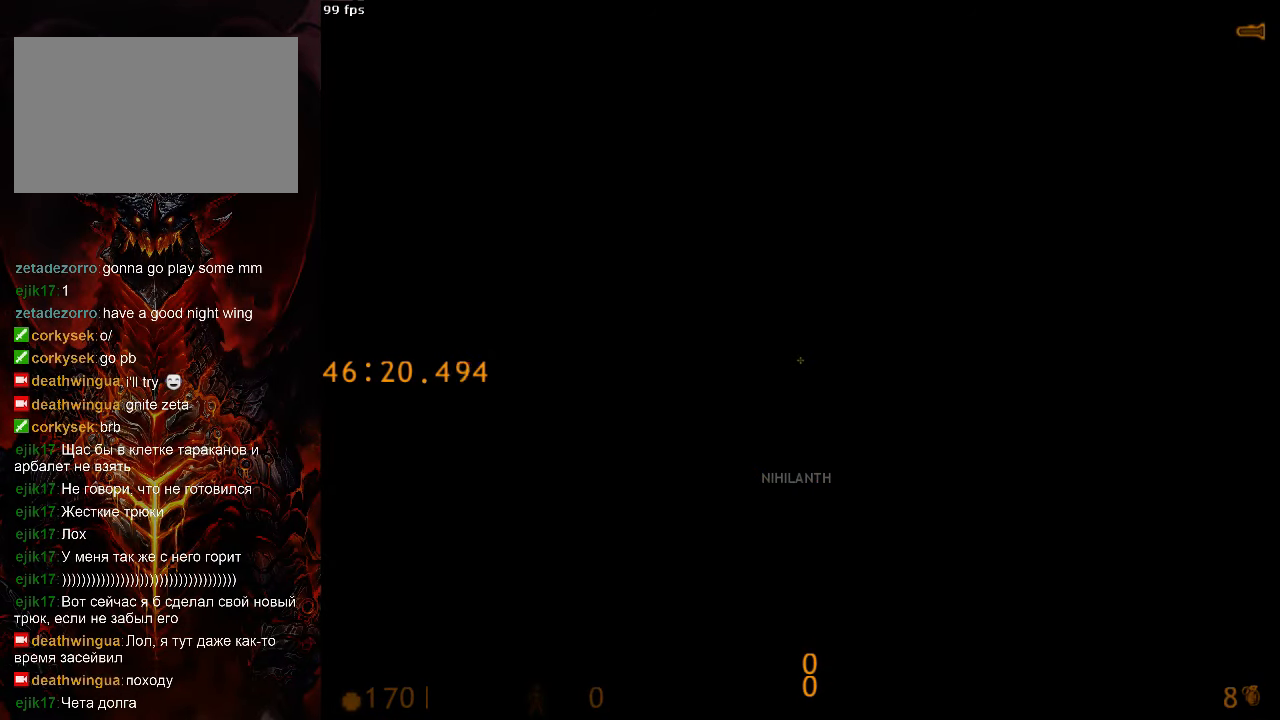
{"keys": [], "mouse": [], "events": []}
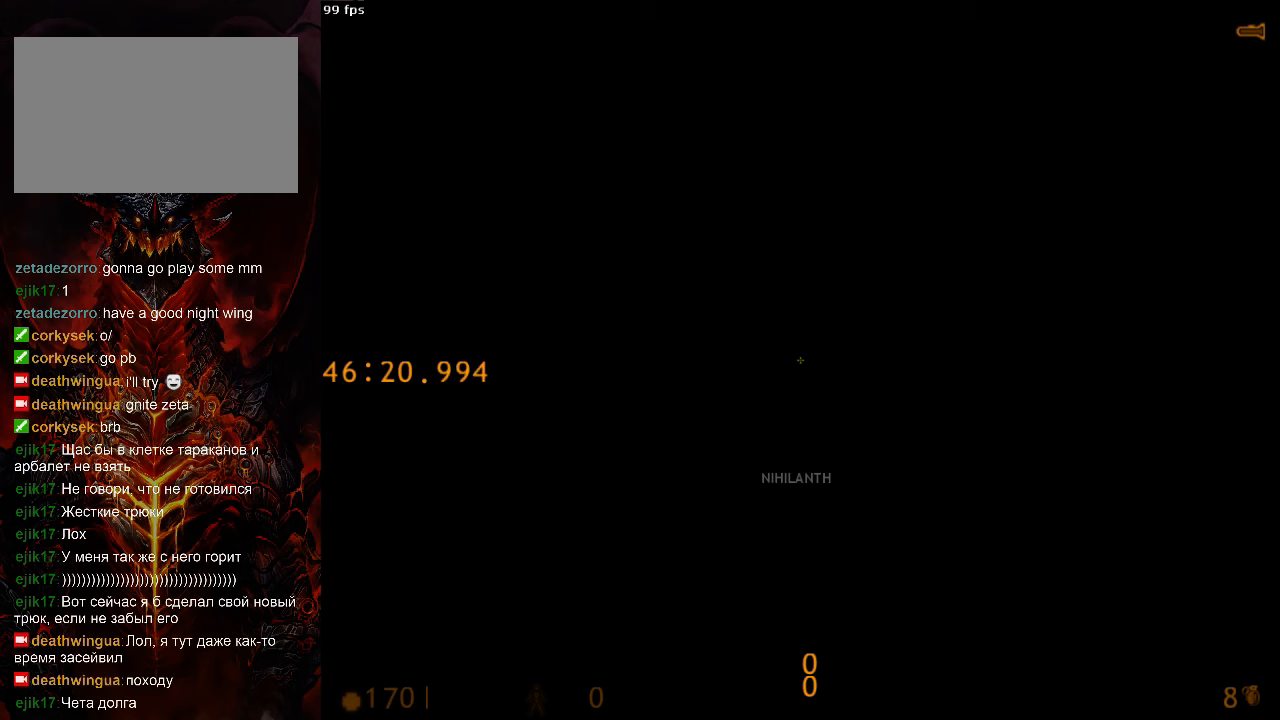
{"keys": [], "mouse": [], "events": [[208, "5", "down"], [333, "5", "up"]]}
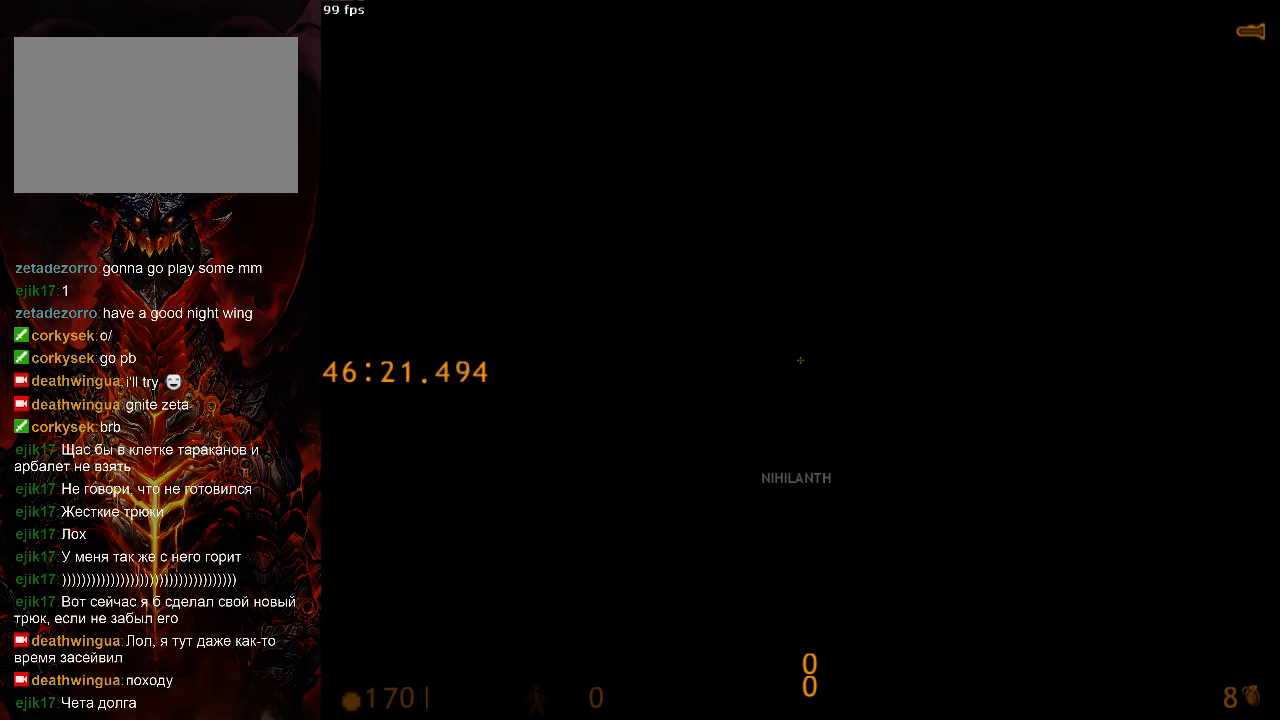
{"keys": [], "mouse": [], "events": [[42, "4", "down"], [125, "4", "up"]]}
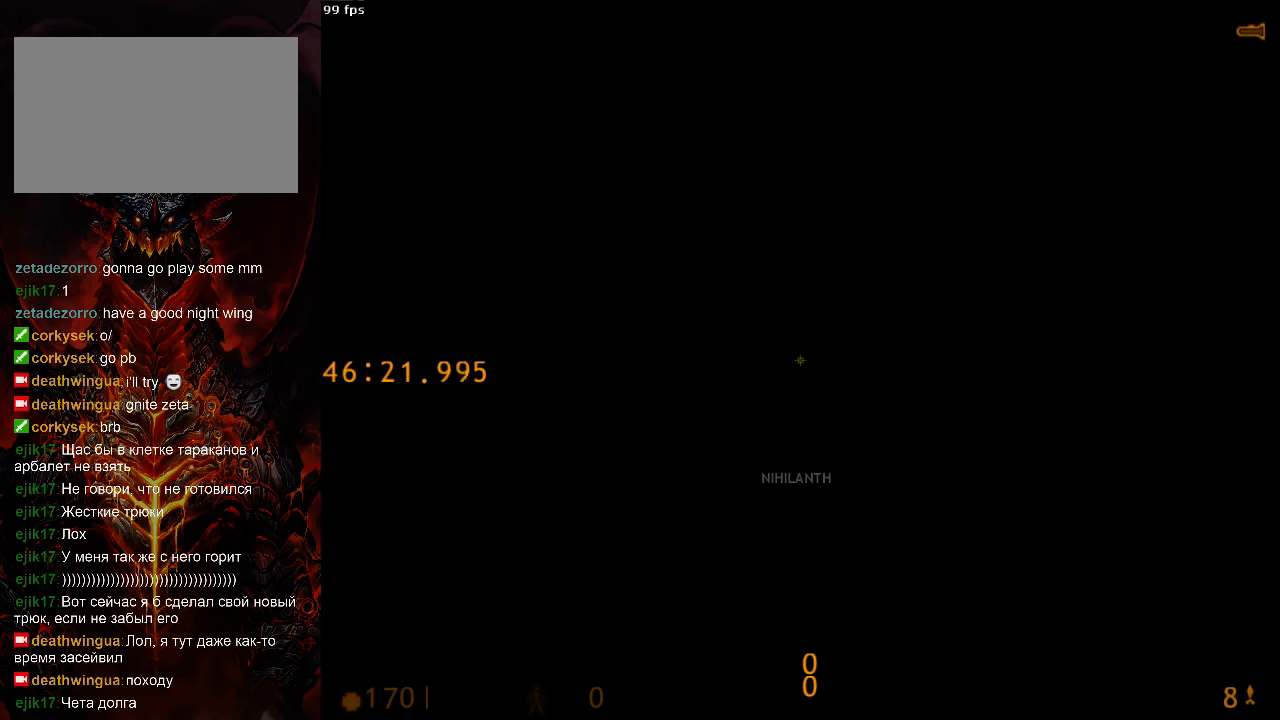
{"keys": [], "mouse": [], "events": [[271, "3", "down"], [396, "3", "up"]]}
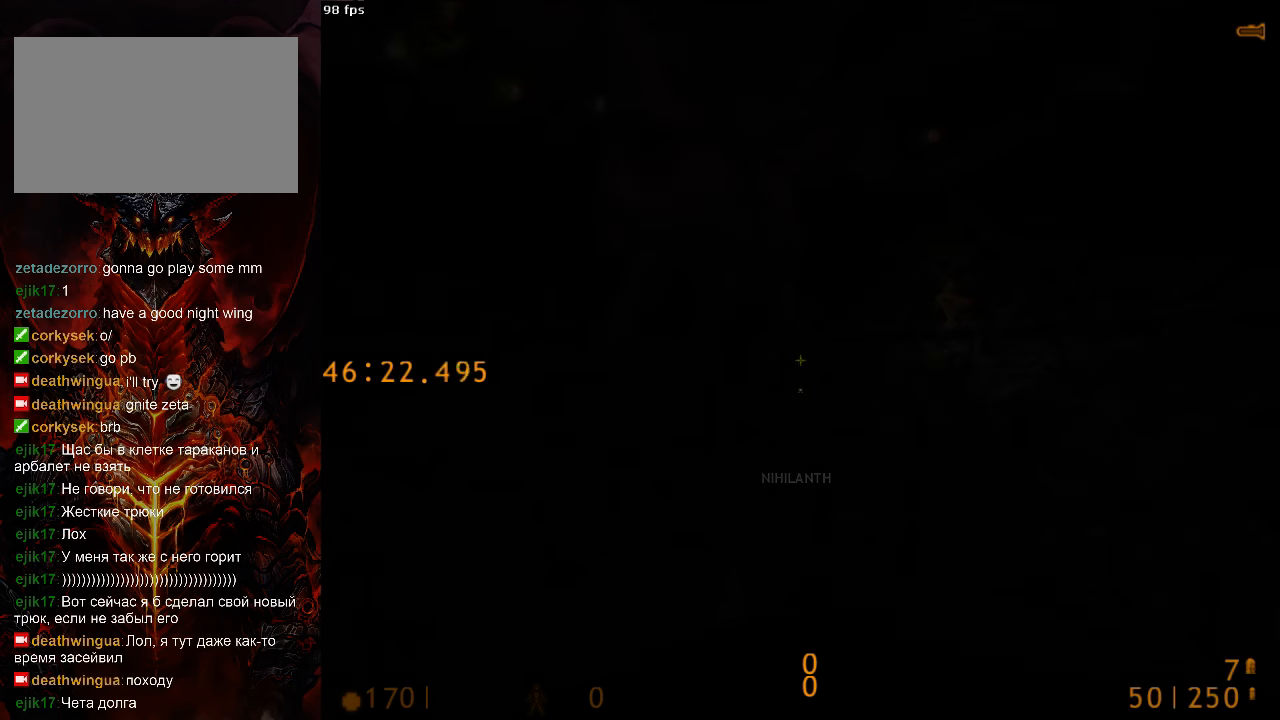
{"keys": [], "mouse": [], "events": []}
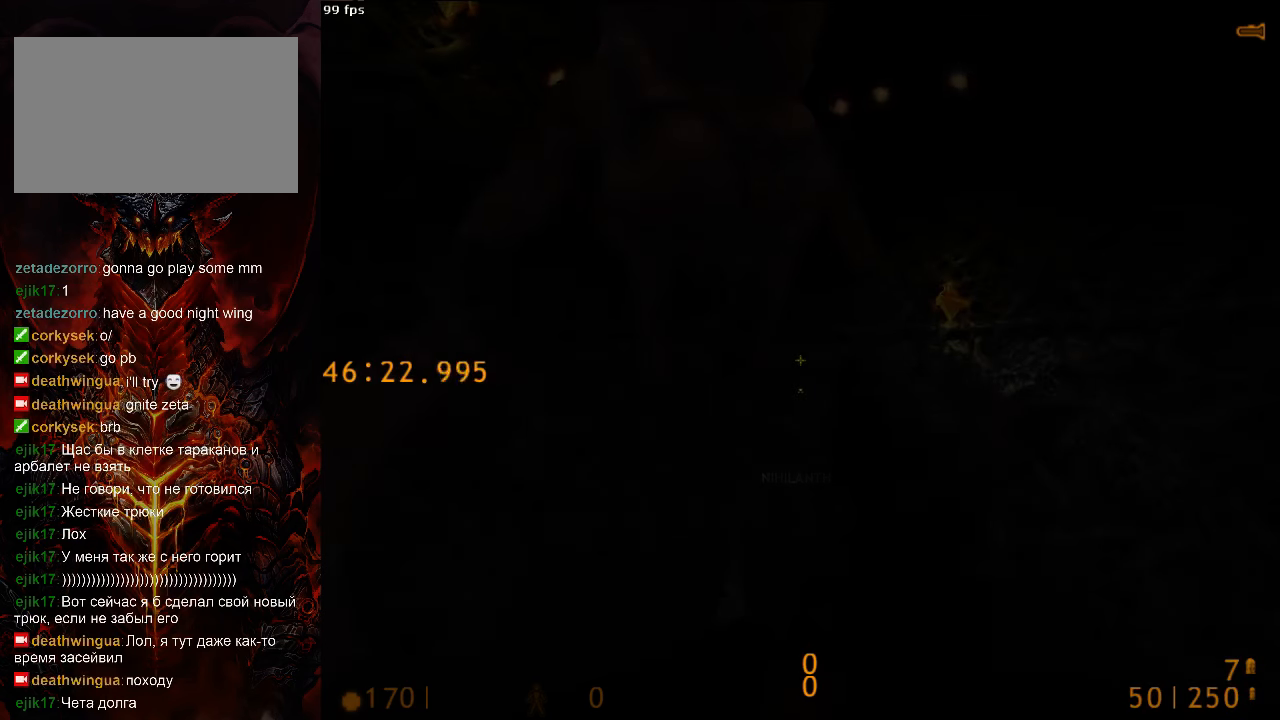
{"keys": ["r"], "mouse": [], "events": [[438, "r", "down"]]}
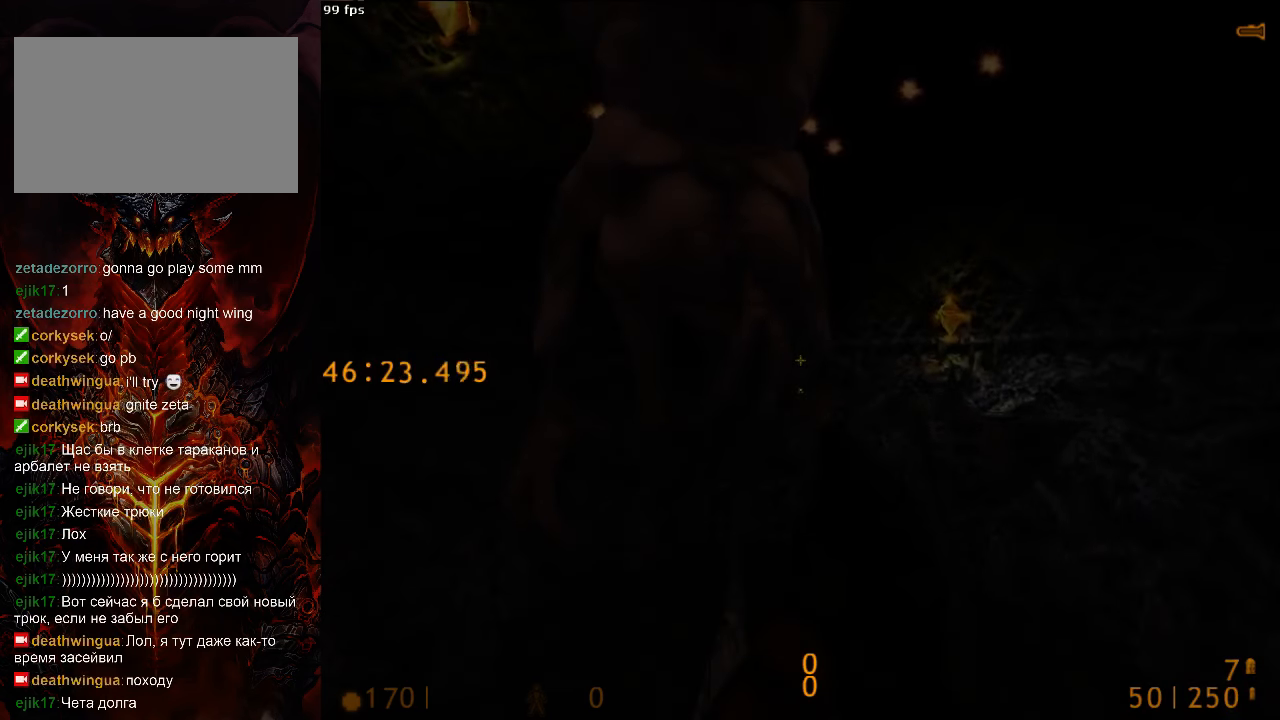
{"keys": ["z"], "mouse": [], "events": [[42, "r", "up"], [458, "z", "down"]]}
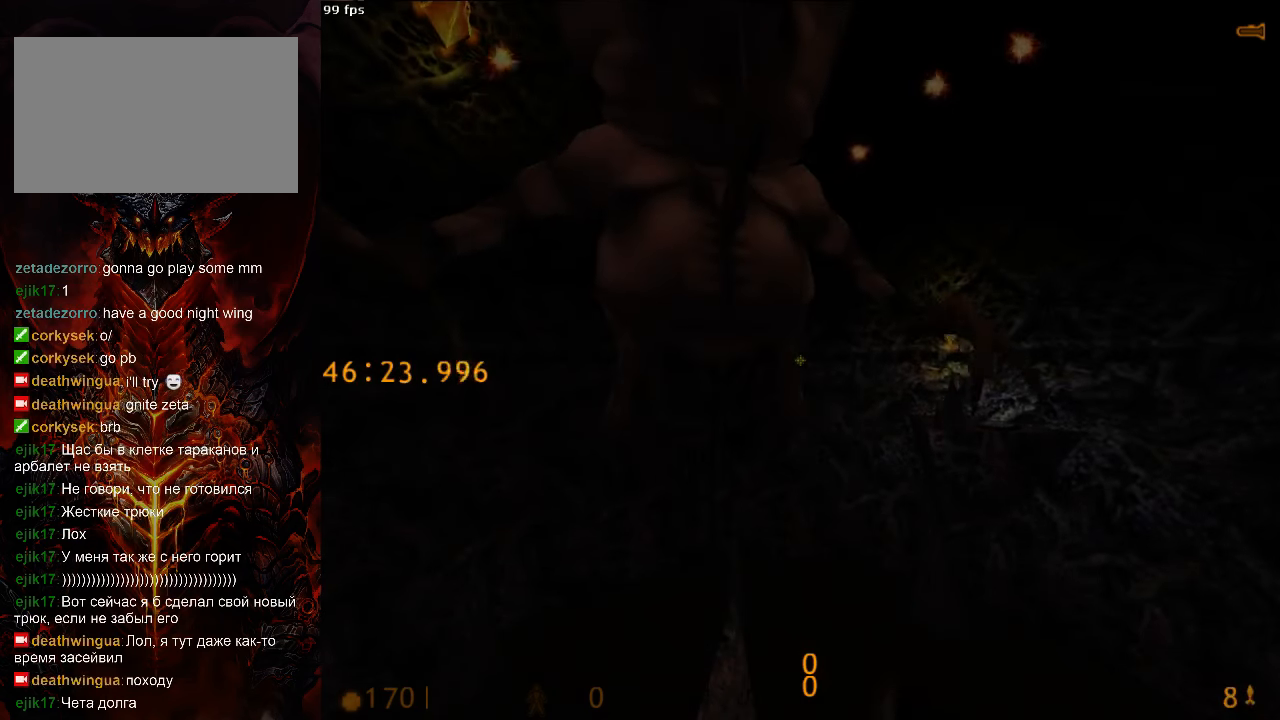
{"keys": [], "mouse": [], "events": [[42, "z", "up"]]}